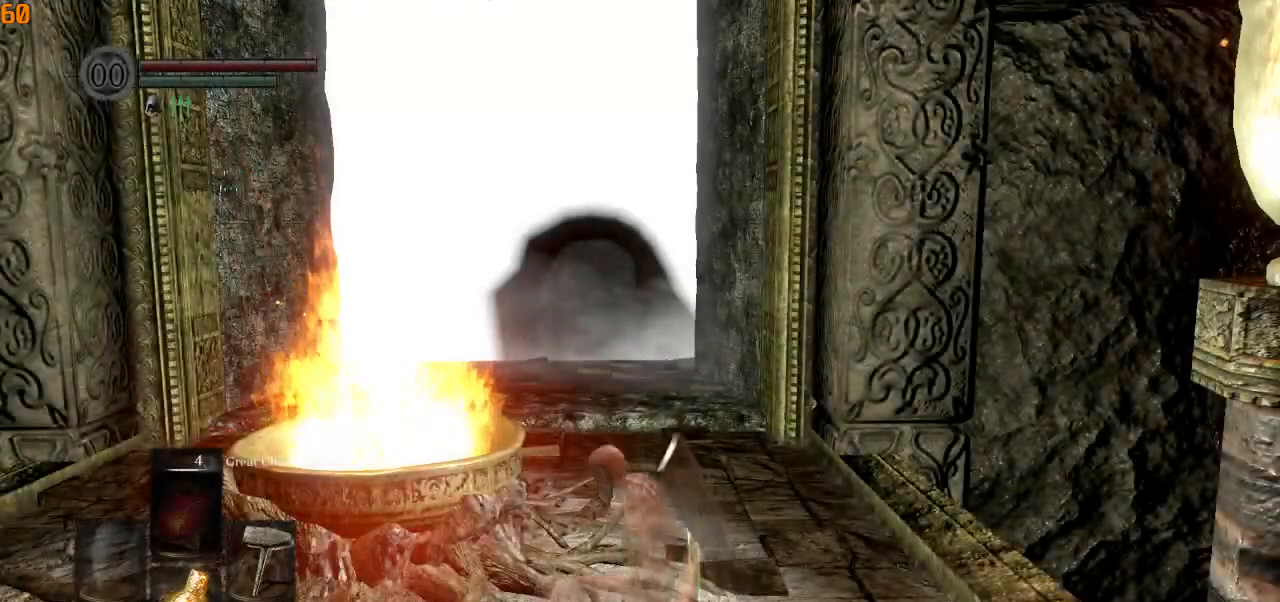
Gameplay with a controller (PlayStation layout); each line is a JSON object with the inputs held at the frame after it. "events" lists button and stick changes between this image and that frame as [ms after this image, input, new state], when the widget could be followed in between.
{"buttons": [], "left_stick": "up", "right_stick": "down", "events": [[483, "left_stick", "up"], [483, "right_stick", "down"]]}
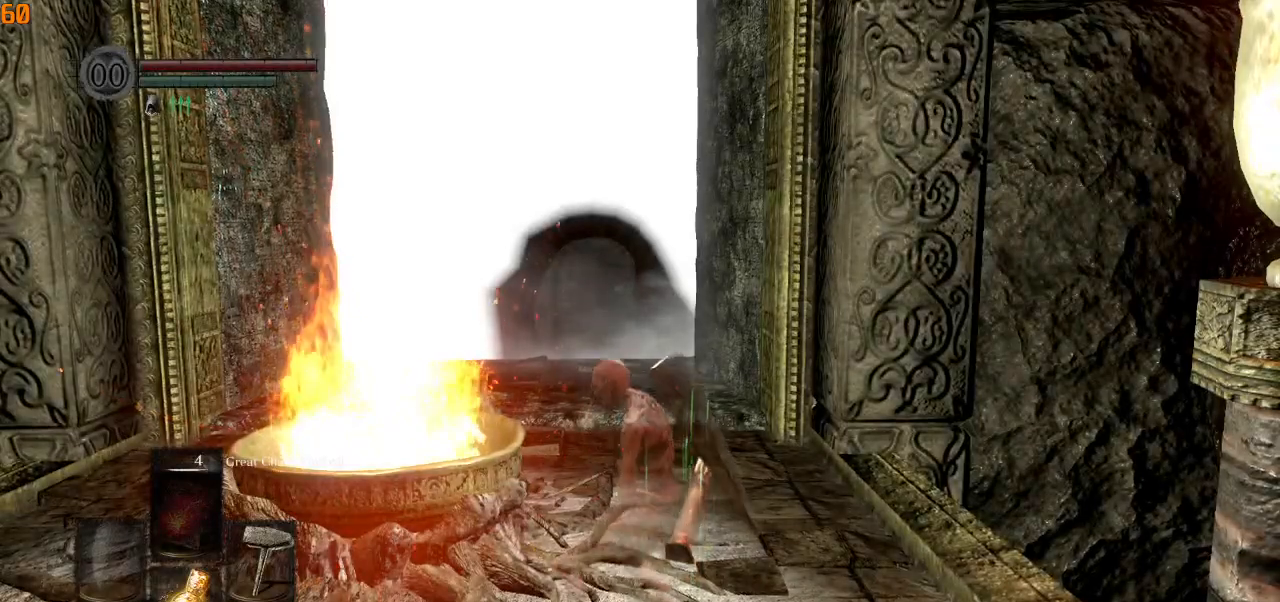
{"buttons": ["DPAD_RIGHT"], "left_stick": "up", "right_stick": "center", "events": [[167, "right_stick", "center"], [483, "DPAD_RIGHT", "down"]]}
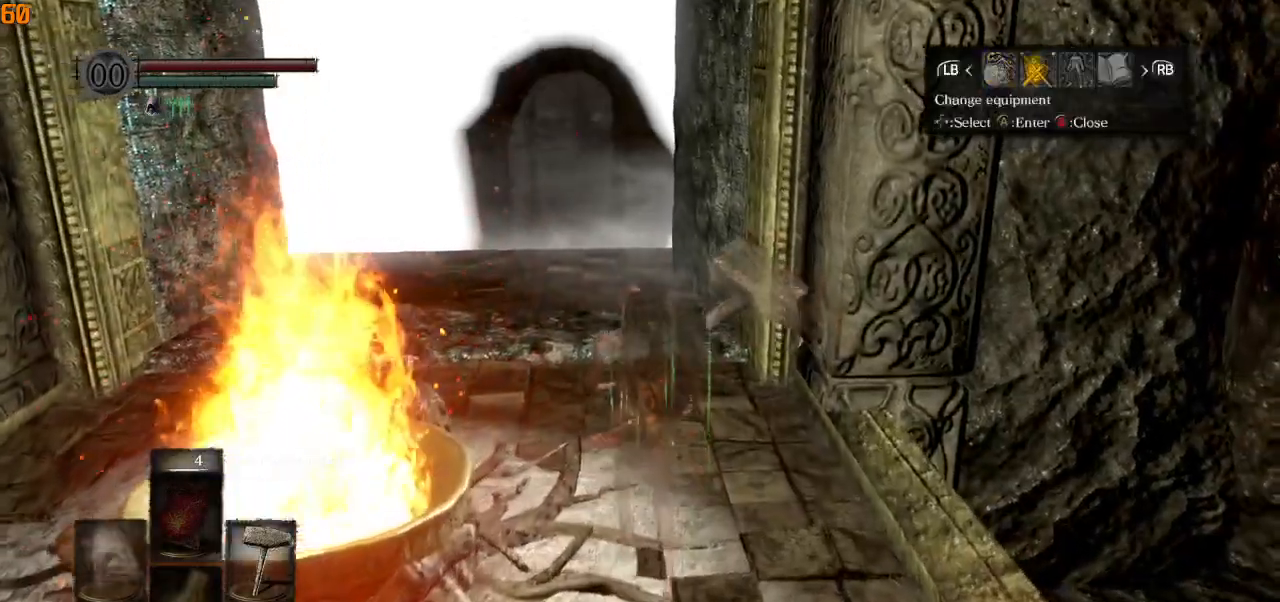
{"buttons": [], "left_stick": "up", "right_stick": "center", "events": [[83, "DPAD_RIGHT", "up"], [133, "CROSS", "down"], [200, "CROSS", "up"], [300, "CROSS", "down"], [367, "CROSS", "up"]]}
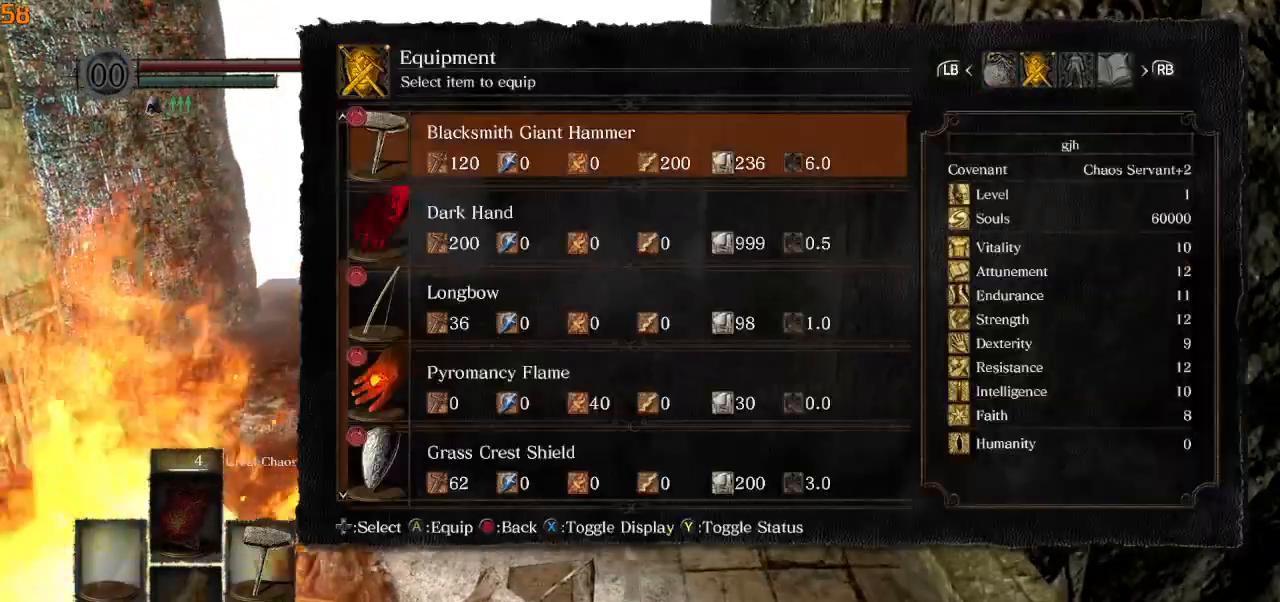
{"buttons": [], "left_stick": "up", "right_stick": "center", "events": [[233, "DPAD_DOWN", "down"], [300, "DPAD_DOWN", "up"], [317, "CROSS", "down"], [400, "CROSS", "up"]]}
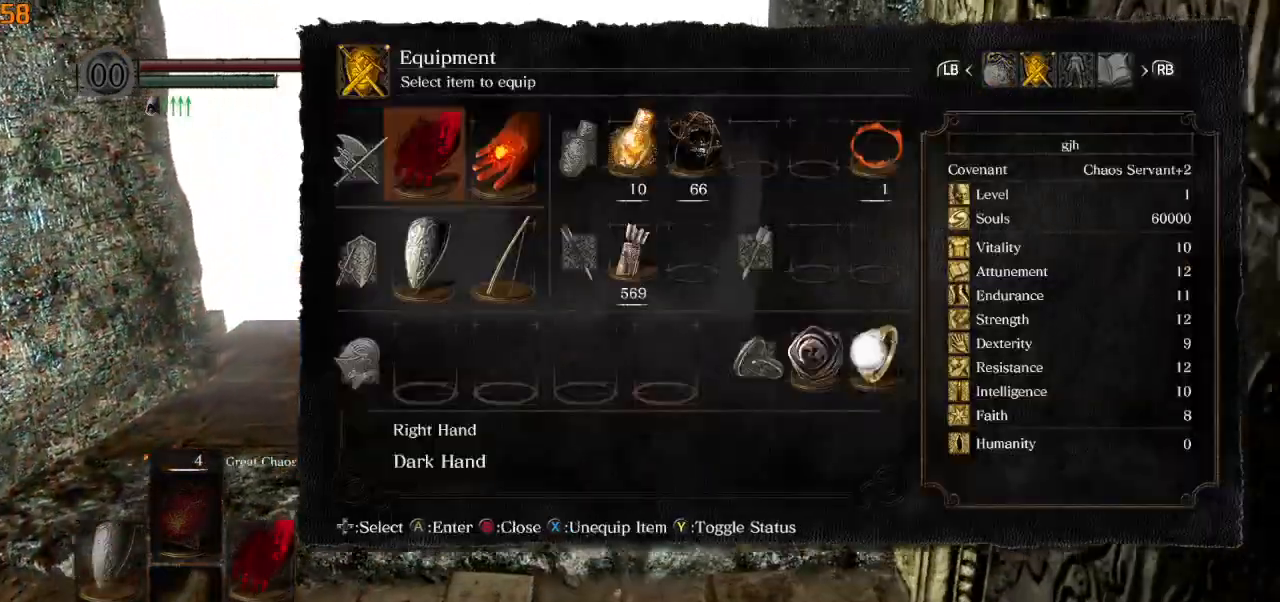
{"buttons": ["CIRCLE"], "left_stick": "up", "right_stick": "center", "events": [[367, "CIRCLE", "down"]]}
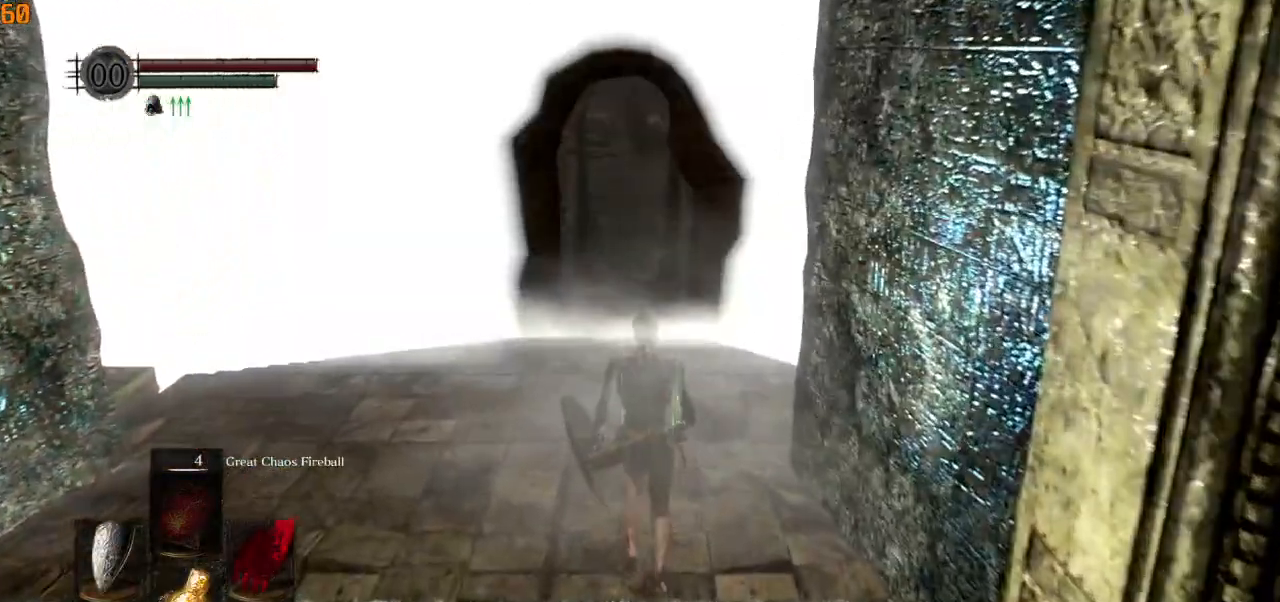
{"buttons": ["CIRCLE"], "left_stick": "up", "right_stick": "center", "events": [[50, "L1", "down"], [50, "right_stick", "down"], [167, "L1", "up"], [183, "right_stick", "center"]]}
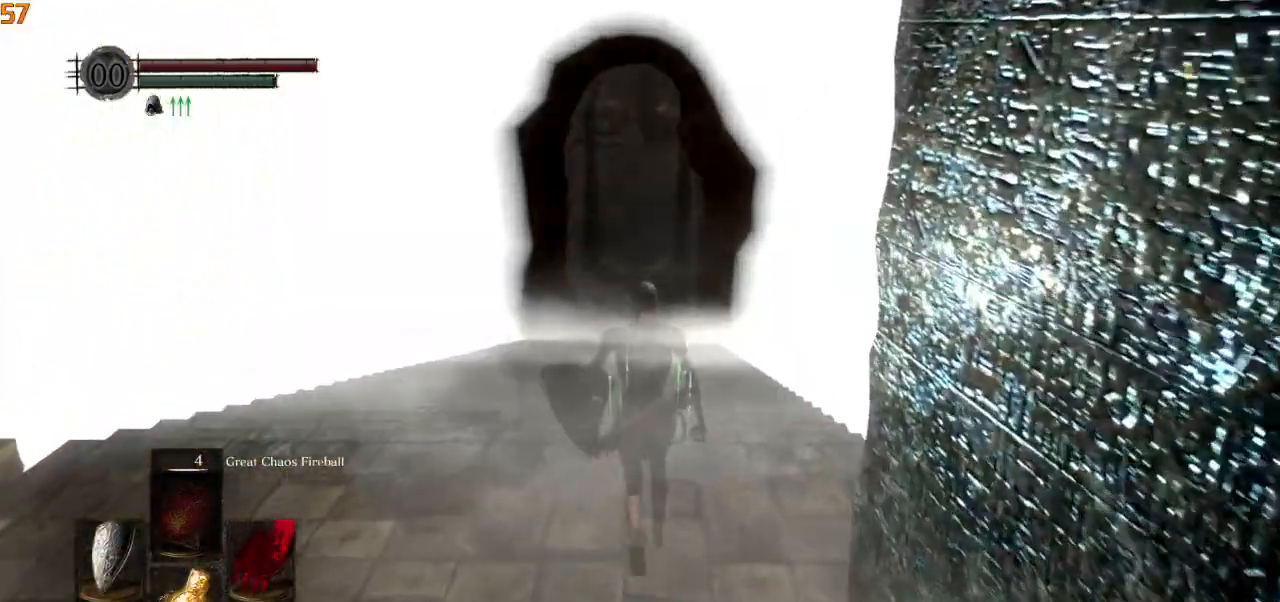
{"buttons": ["CIRCLE"], "left_stick": "up", "right_stick": "center", "events": [[67, "right_stick", "down"], [83, "L1", "down"], [200, "L1", "up"], [333, "right_stick", "center"]]}
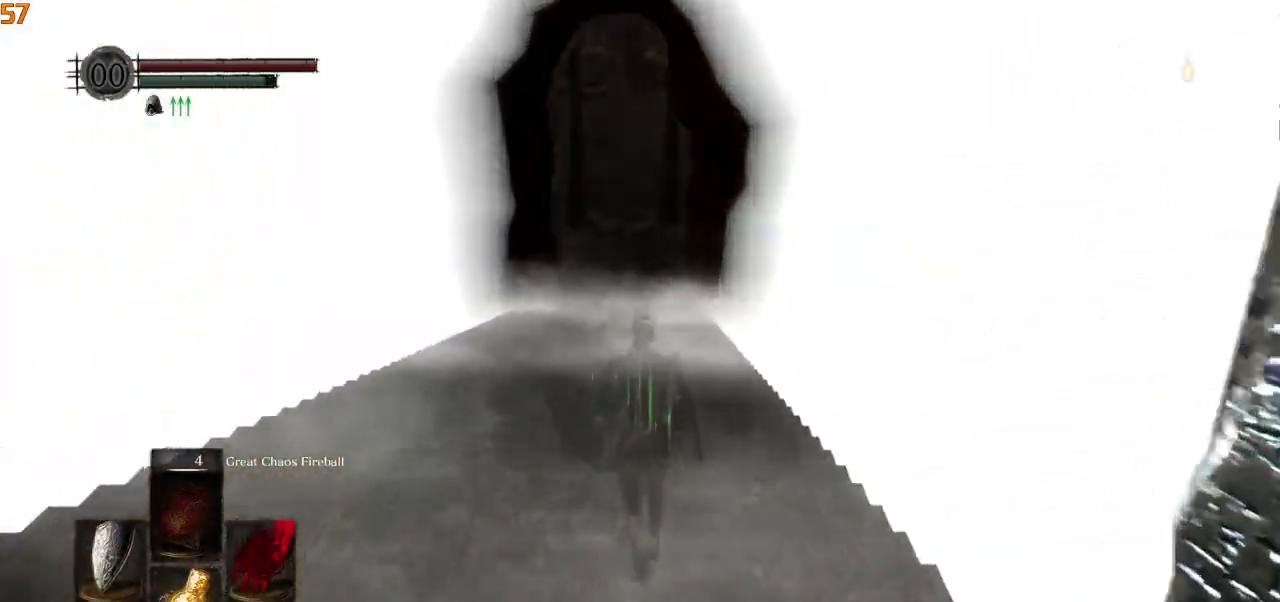
{"buttons": ["CIRCLE"], "left_stick": "up", "right_stick": "center", "events": [[183, "L1", "down"], [317, "L1", "up"]]}
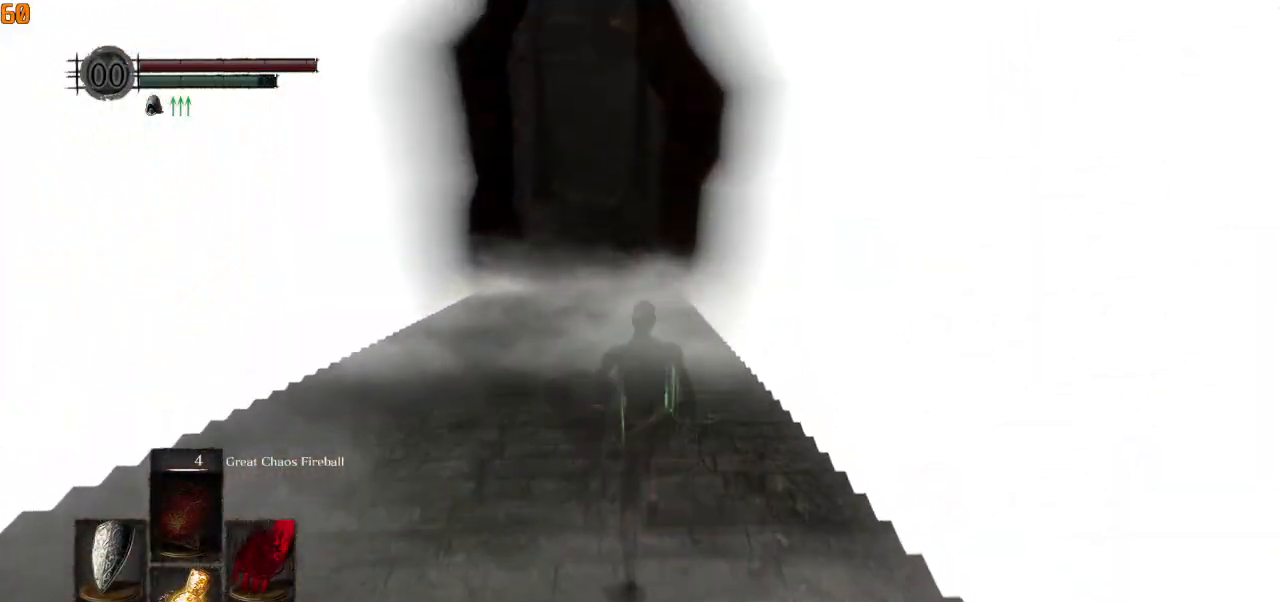
{"buttons": ["CIRCLE"], "left_stick": "up", "right_stick": "center", "events": []}
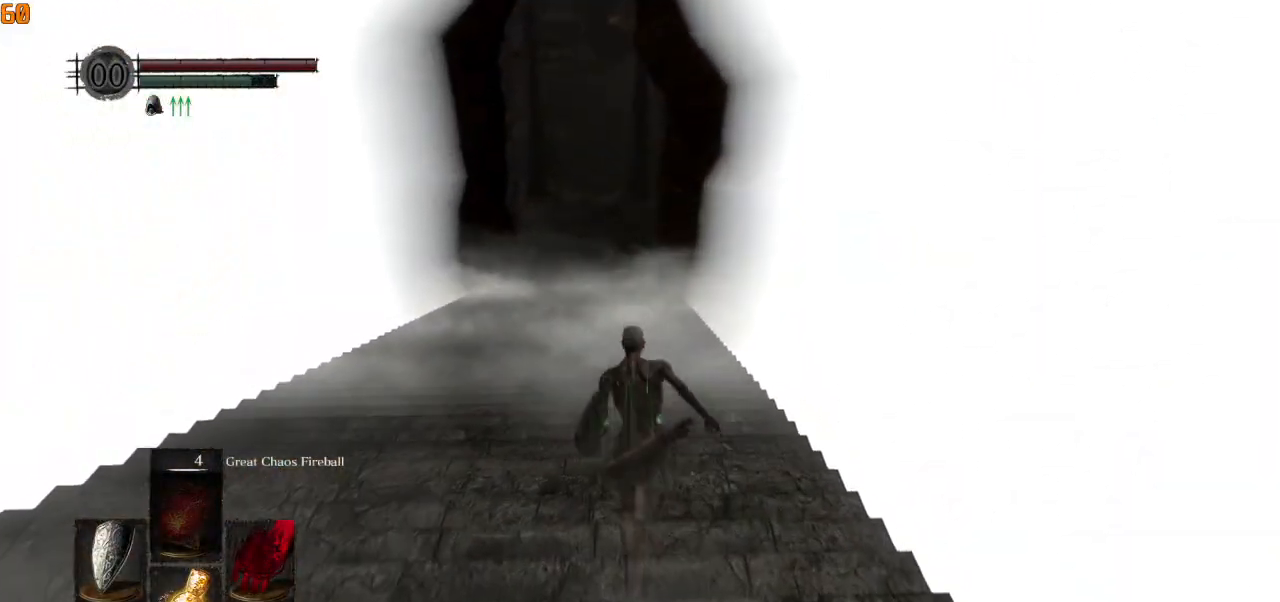
{"buttons": ["CIRCLE"], "left_stick": "up", "right_stick": "center", "events": [[50, "L1", "down"], [67, "right_stick", "up"], [200, "L1", "up"], [217, "right_stick", "center"]]}
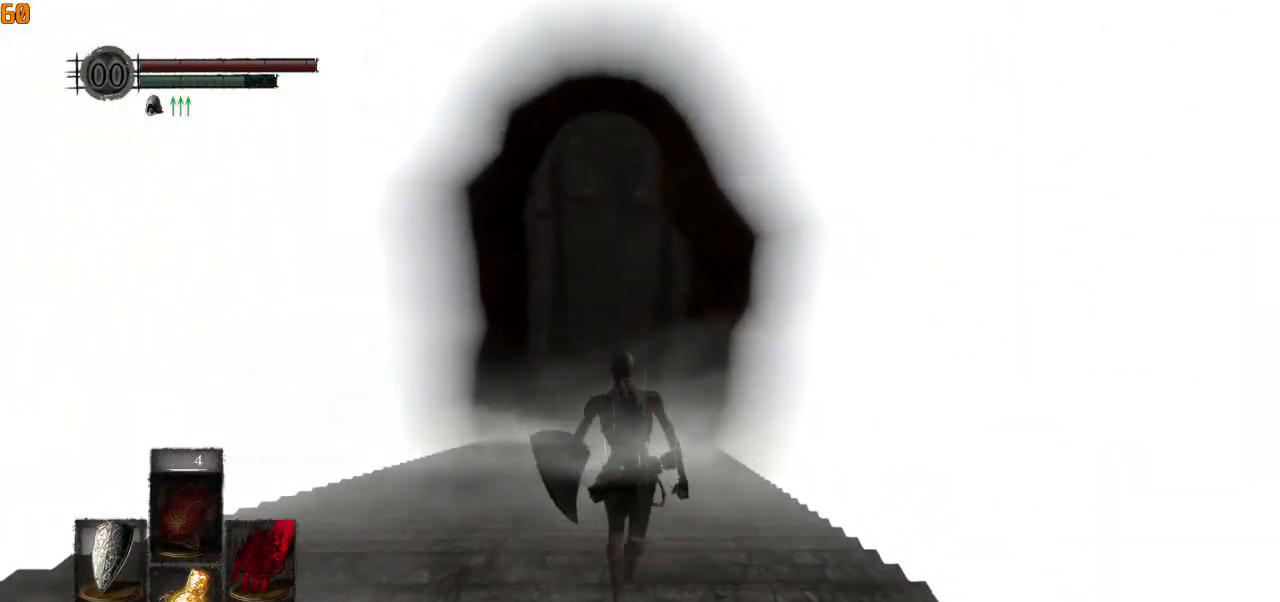
{"buttons": ["CIRCLE"], "left_stick": "up", "right_stick": "center", "events": [[167, "right_stick", "up"], [200, "L1", "down"], [267, "right_stick", "center"], [317, "L1", "up"]]}
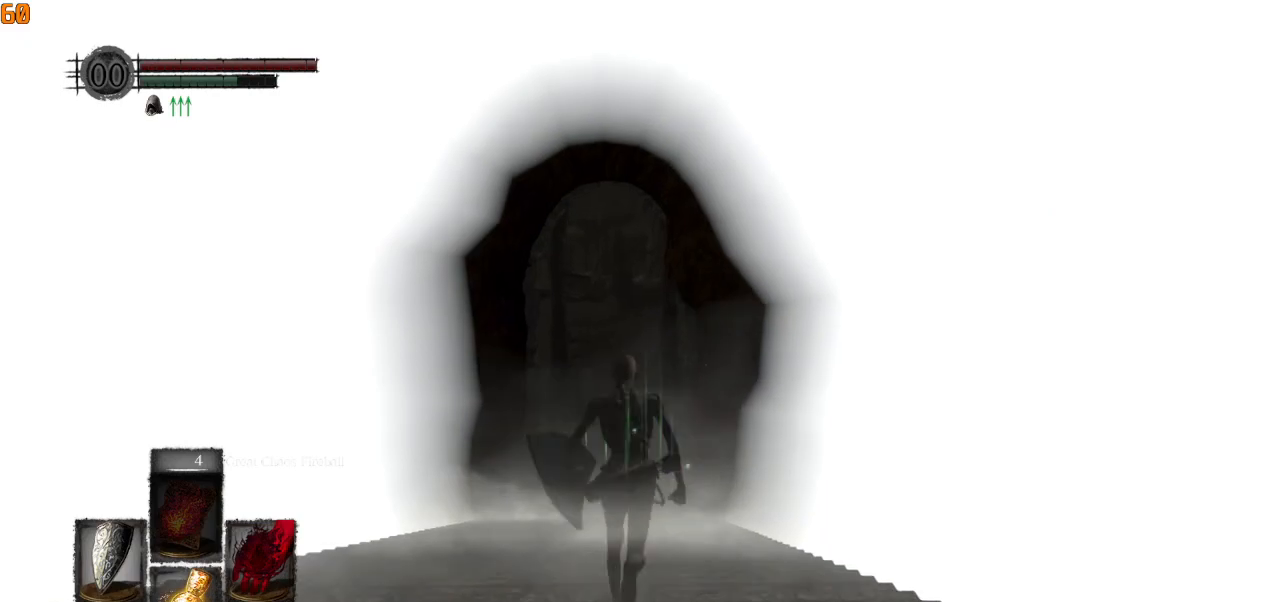
{"buttons": ["CIRCLE"], "left_stick": "up", "right_stick": "center", "events": [[283, "right_stick", "down"], [317, "L1", "down"], [417, "right_stick", "center"], [433, "L1", "up"]]}
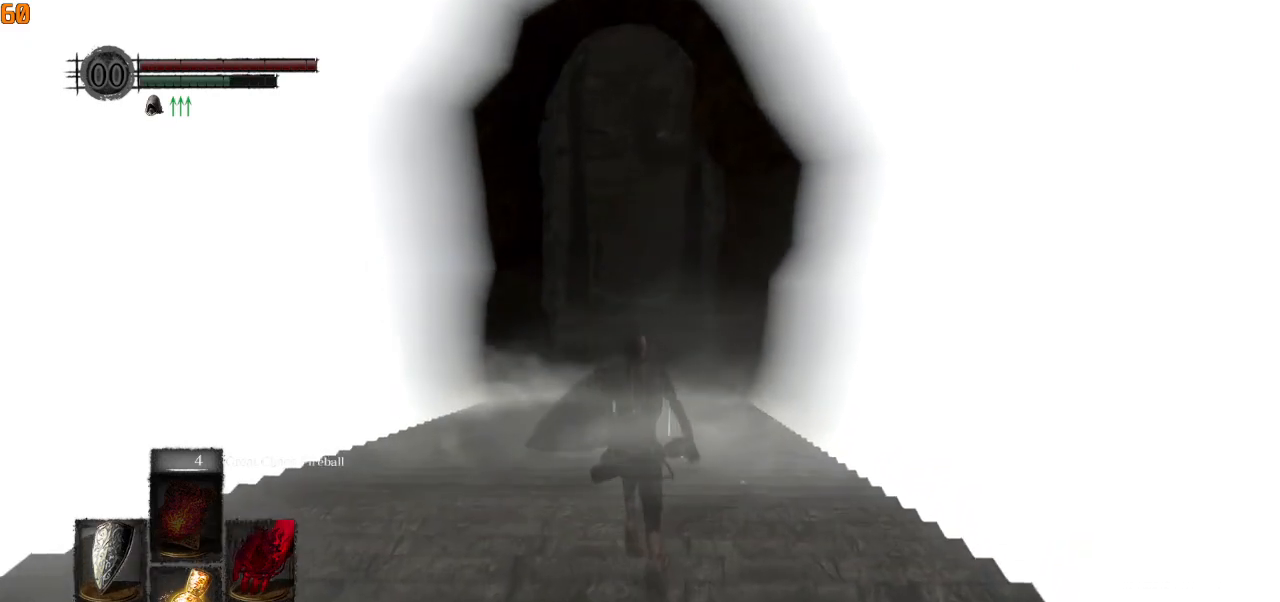
{"buttons": ["CIRCLE"], "left_stick": "up", "right_stick": "center", "events": [[217, "right_stick", "down"], [233, "L1", "down"], [350, "right_stick", "center"], [367, "L1", "up"]]}
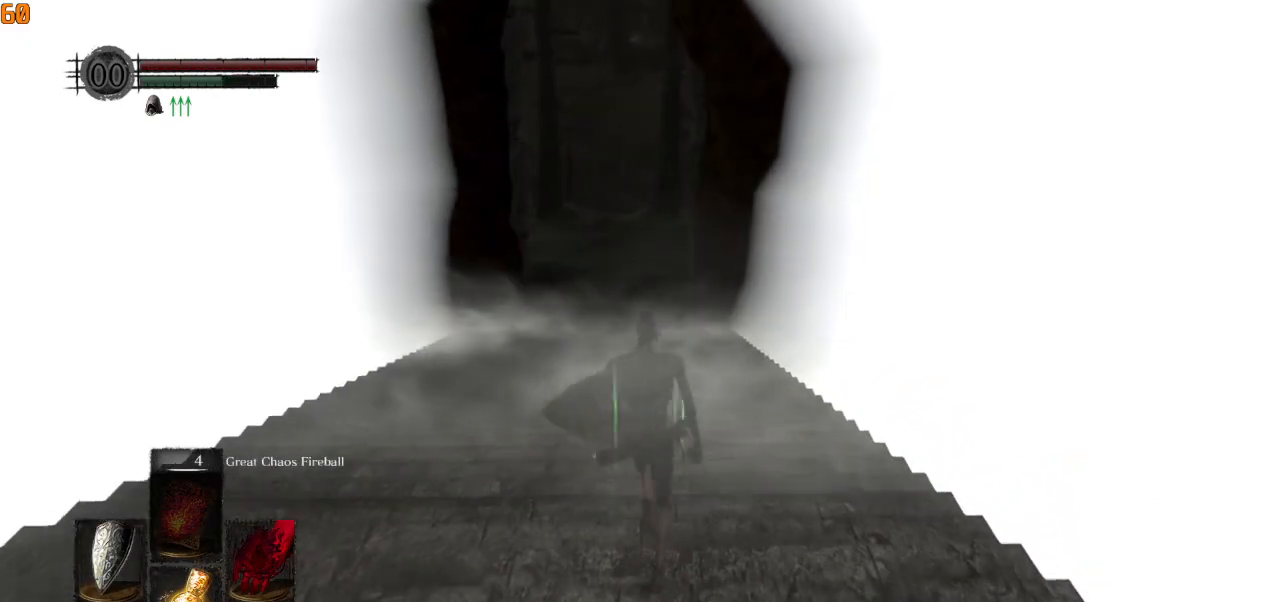
{"buttons": ["CIRCLE"], "left_stick": "up", "right_stick": "center", "events": [[217, "L1", "down"], [250, "right_stick", "up"], [350, "L1", "up"], [350, "right_stick", "center"]]}
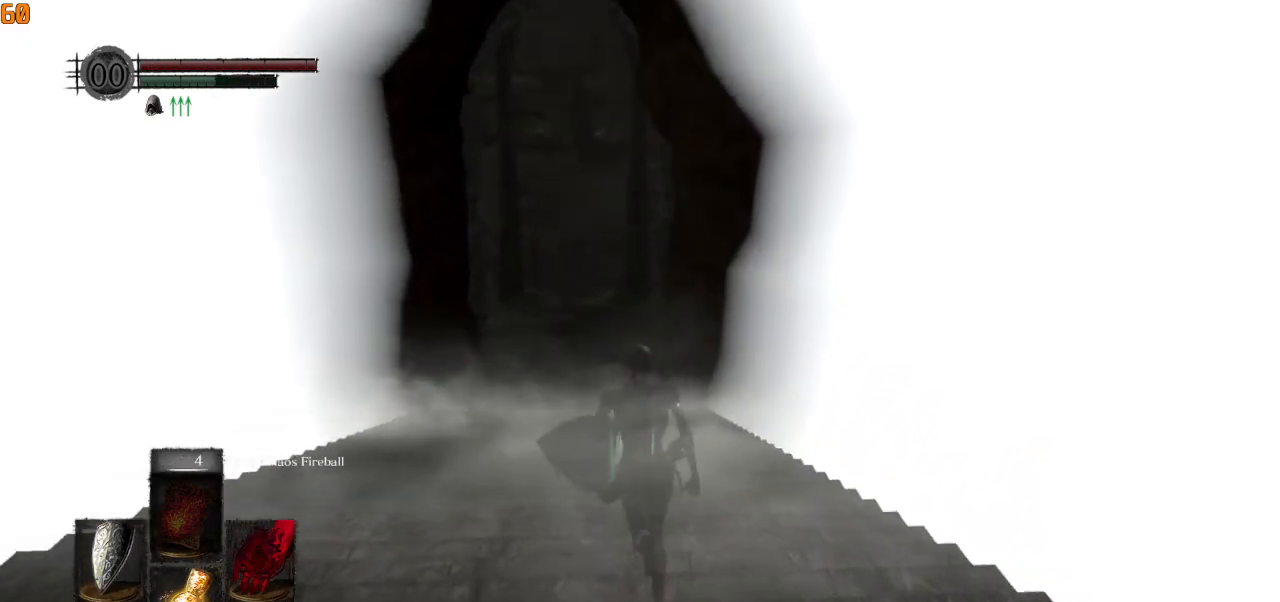
{"buttons": ["CIRCLE"], "left_stick": "up", "right_stick": "center", "events": [[117, "right_stick", "up"], [167, "L1", "down"], [233, "right_stick", "center"], [300, "L1", "up"]]}
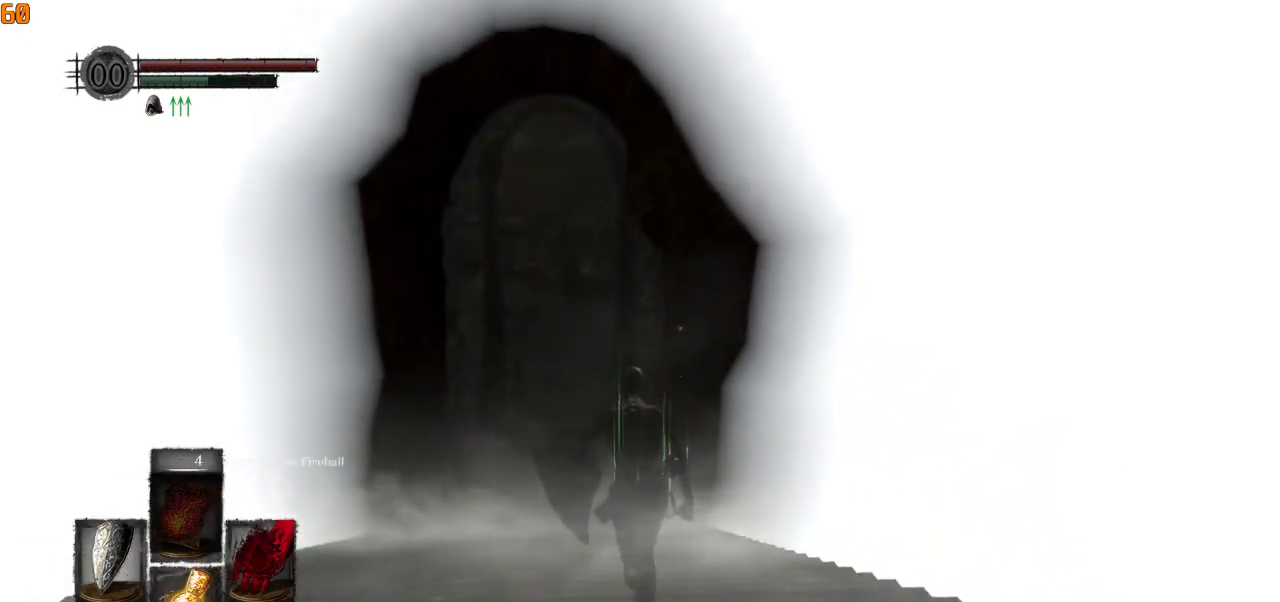
{"buttons": ["CIRCLE", "L1"], "left_stick": "up", "right_stick": "down", "events": [[417, "L1", "down"], [417, "right_stick", "down"]]}
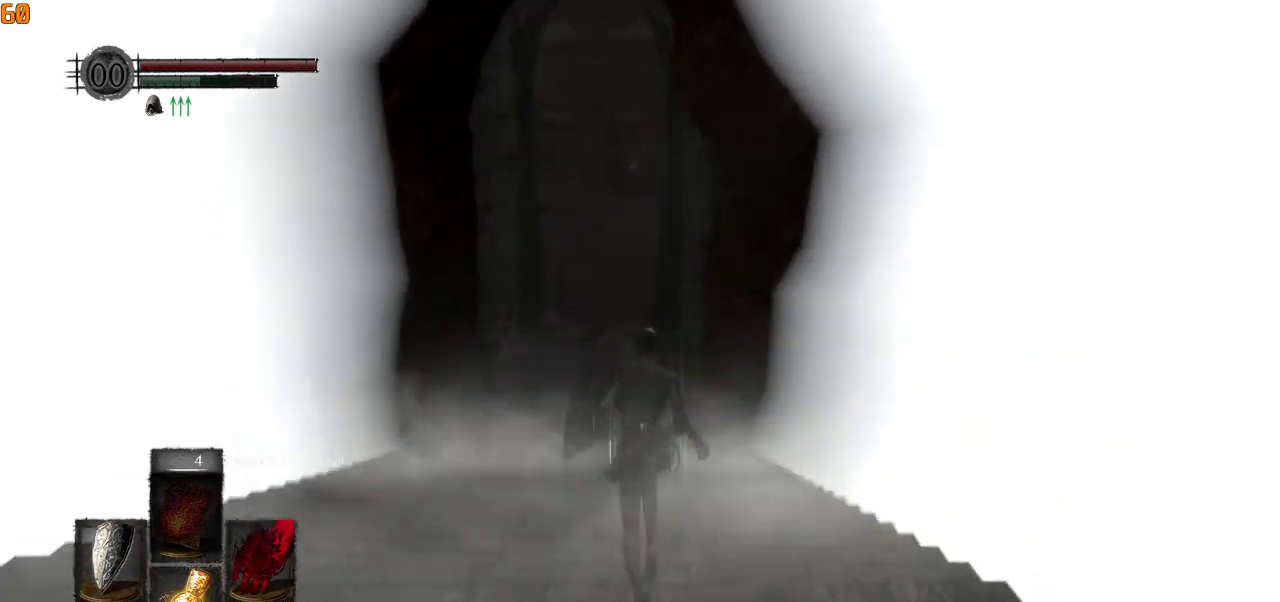
{"buttons": ["CIRCLE"], "left_stick": "up", "right_stick": "center", "events": [[33, "L1", "up"], [67, "right_stick", "center"]]}
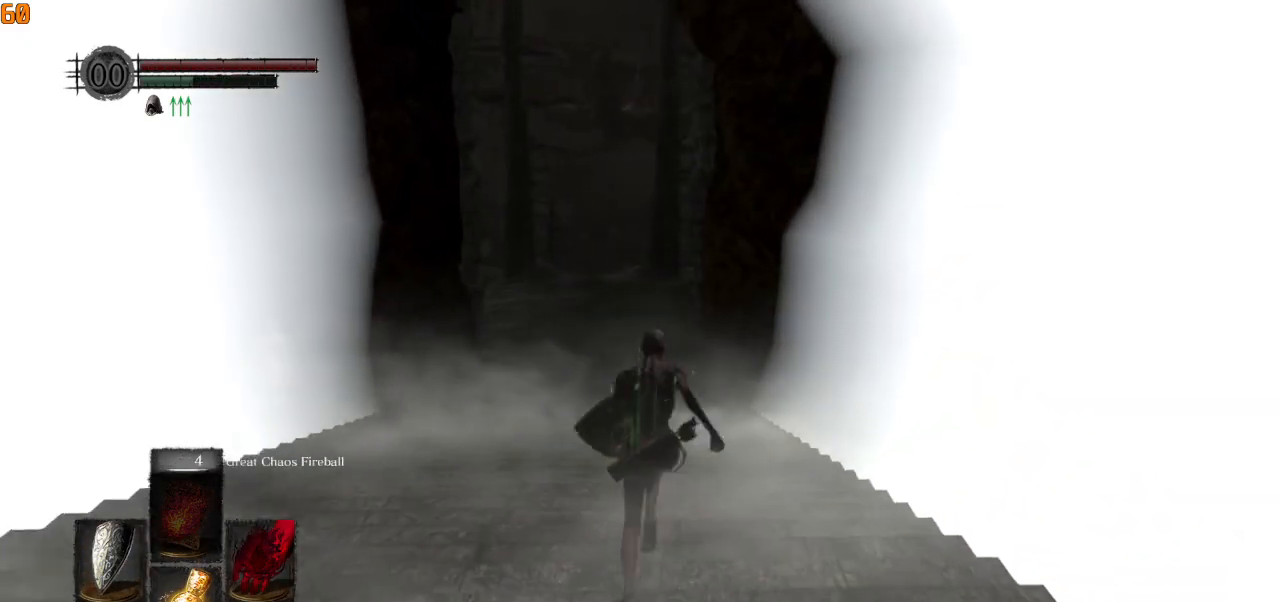
{"buttons": ["CIRCLE"], "left_stick": "up", "right_stick": "center", "events": []}
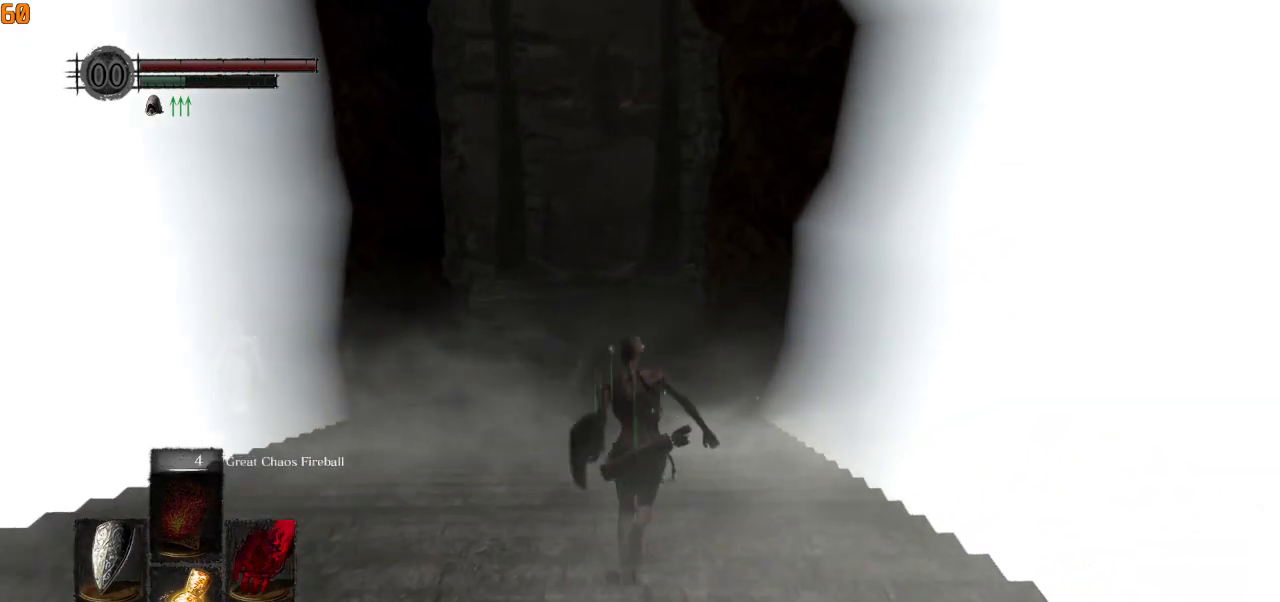
{"buttons": ["CIRCLE"], "left_stick": "up", "right_stick": "center", "events": [[50, "CIRCLE", "up"], [500, "CIRCLE", "down"]]}
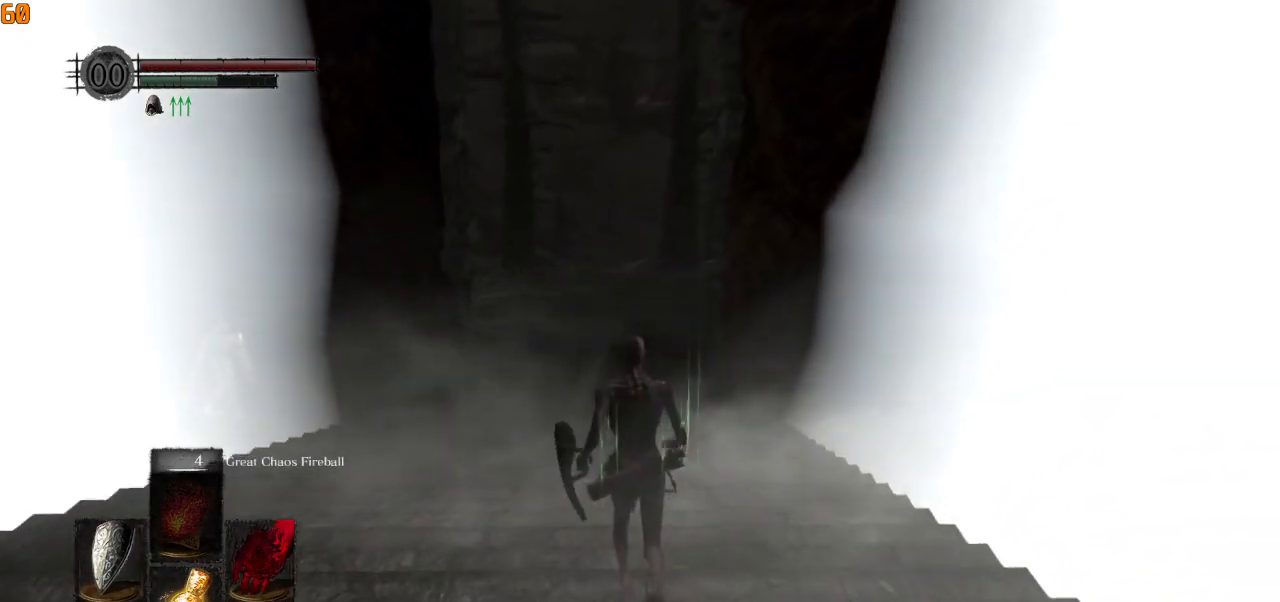
{"buttons": ["CIRCLE"], "left_stick": "up", "right_stick": "center", "events": []}
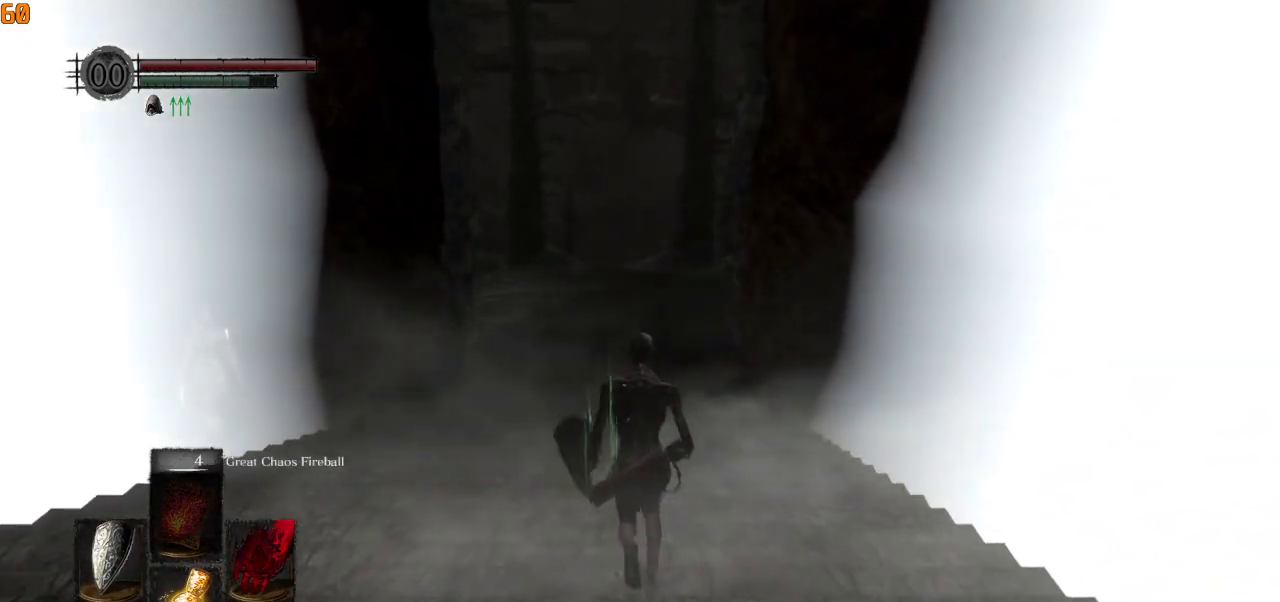
{"buttons": ["CIRCLE"], "left_stick": "up", "right_stick": "center", "events": []}
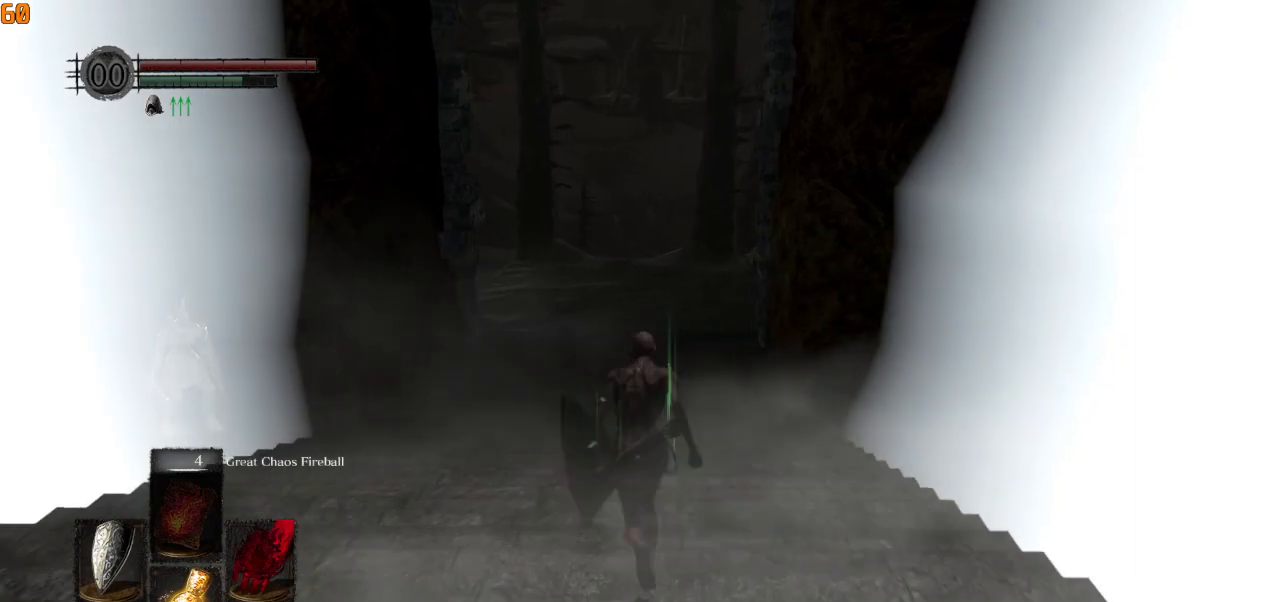
{"buttons": ["CIRCLE"], "left_stick": "up", "right_stick": "center", "events": []}